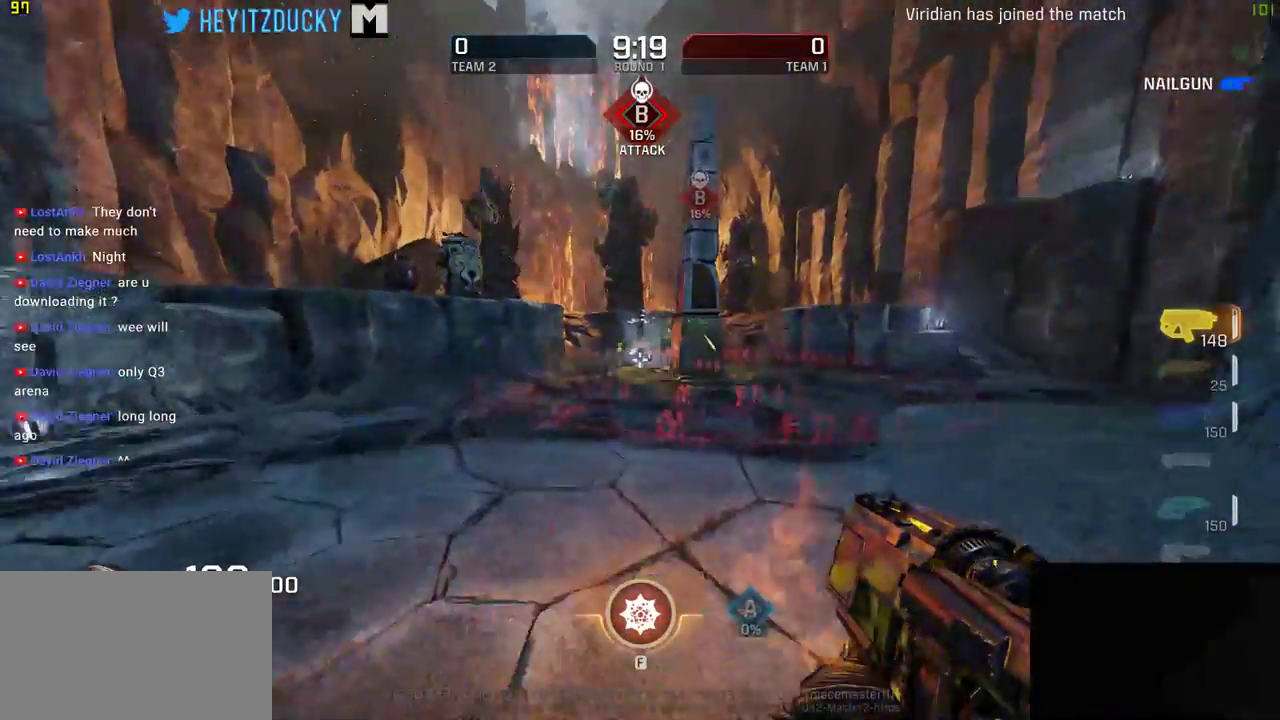
Gameplay with keyboard and mouse; each line is a JSON object with the keys and mouse buttons held at the frame after it. "events" lists presses ("down") and releases ("up") of "1", "2", "3", "4", "5", "a", "alt", "c", "ctrl", "d", "e", "f", "q", "r", "s", "shift", "space", "tab", "v", "w", "x", "z", "mouse_left", "mouse_middle", "mouse_right", "mouse_wheel_up" and "mouse_wheel_down" between this image and that frame as [ms after this image, input, new state], when the widget could be followed in between. "mouse_left", "mouse_middle", "mouse_right", "mouse_wheel_up", "mouse_wheel_down" = the "left", "middle", "right", "wheel_up", "wheel_down" buttons of the "mouse" list. No other keys are recorded. Mouse movement is not recorded.
{"keys": ["a"], "mouse": [], "events": [[50, "mouse_left", "up"], [50, "space", "down"], [200, "space", "up"]]}
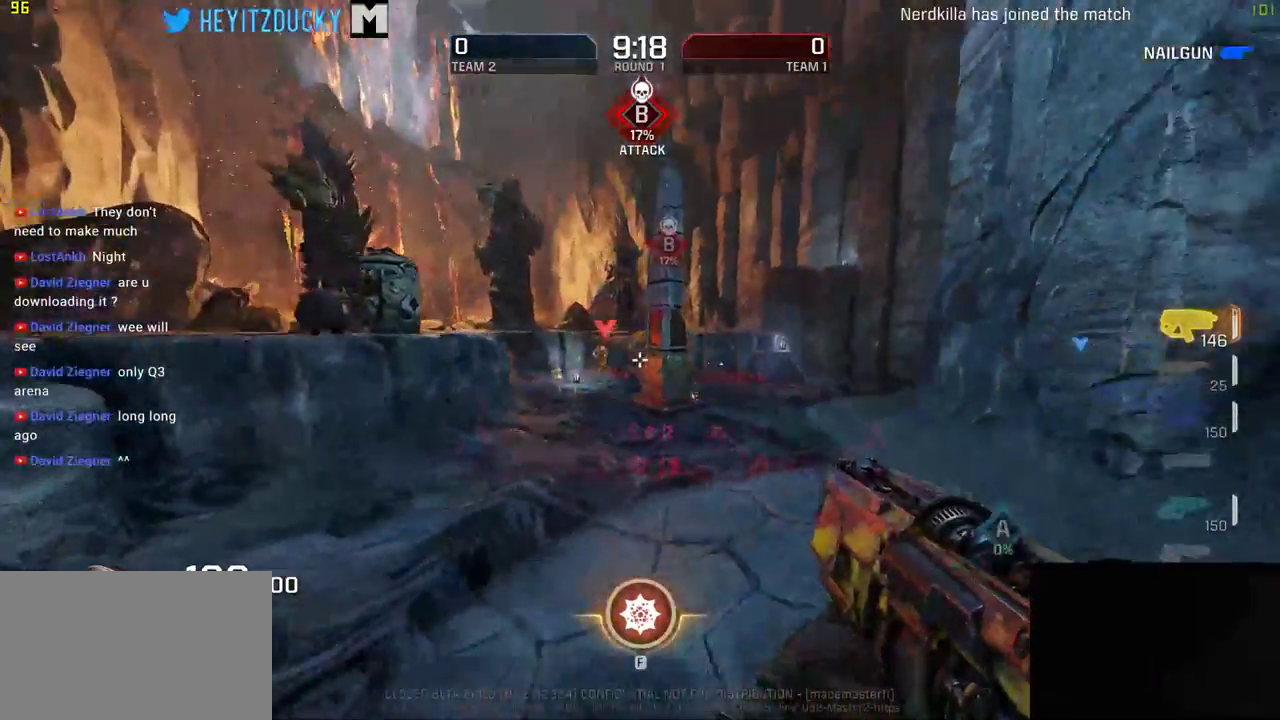
{"keys": ["d"], "mouse": ["left"], "events": [[83, "w", "down"], [266, "d", "down"], [300, "a", "up"], [400, "mouse_left", "down"], [400, "w", "up"]]}
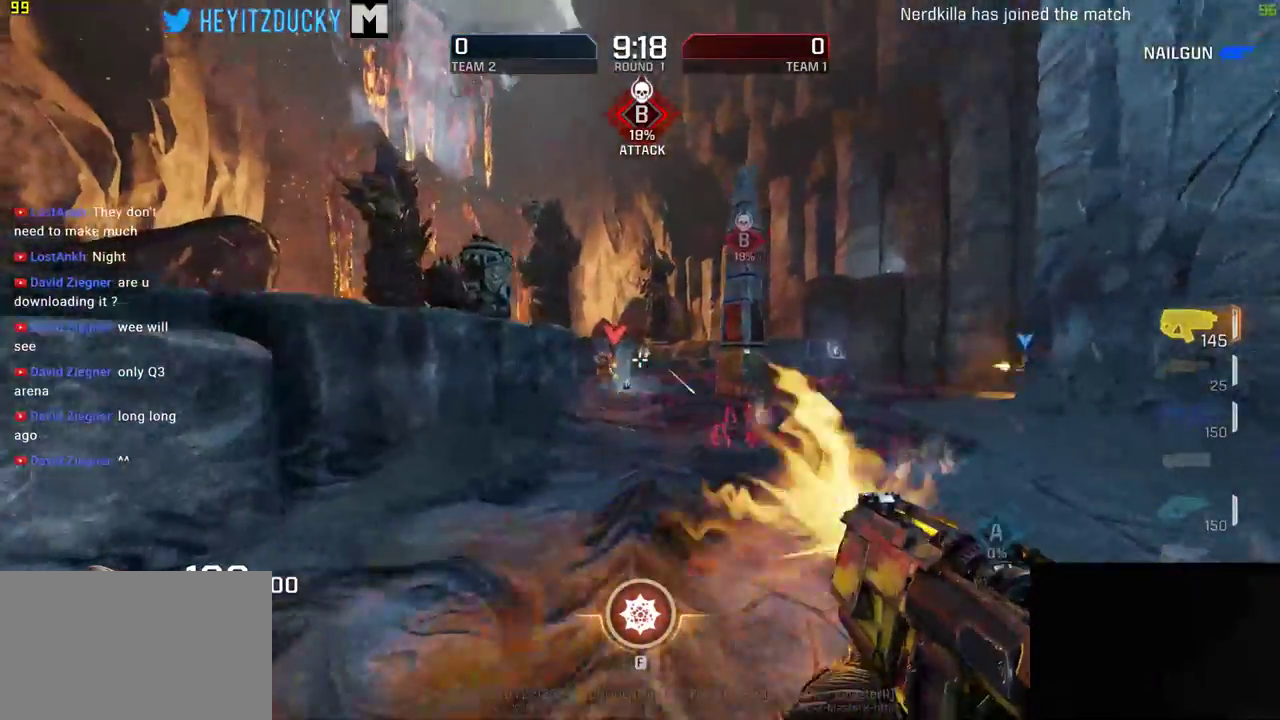
{"keys": ["d"], "mouse": ["left"], "events": [[33, "space", "down"], [183, "space", "up"], [233, "mouse_left", "up"], [266, "mouse_left", "down"]]}
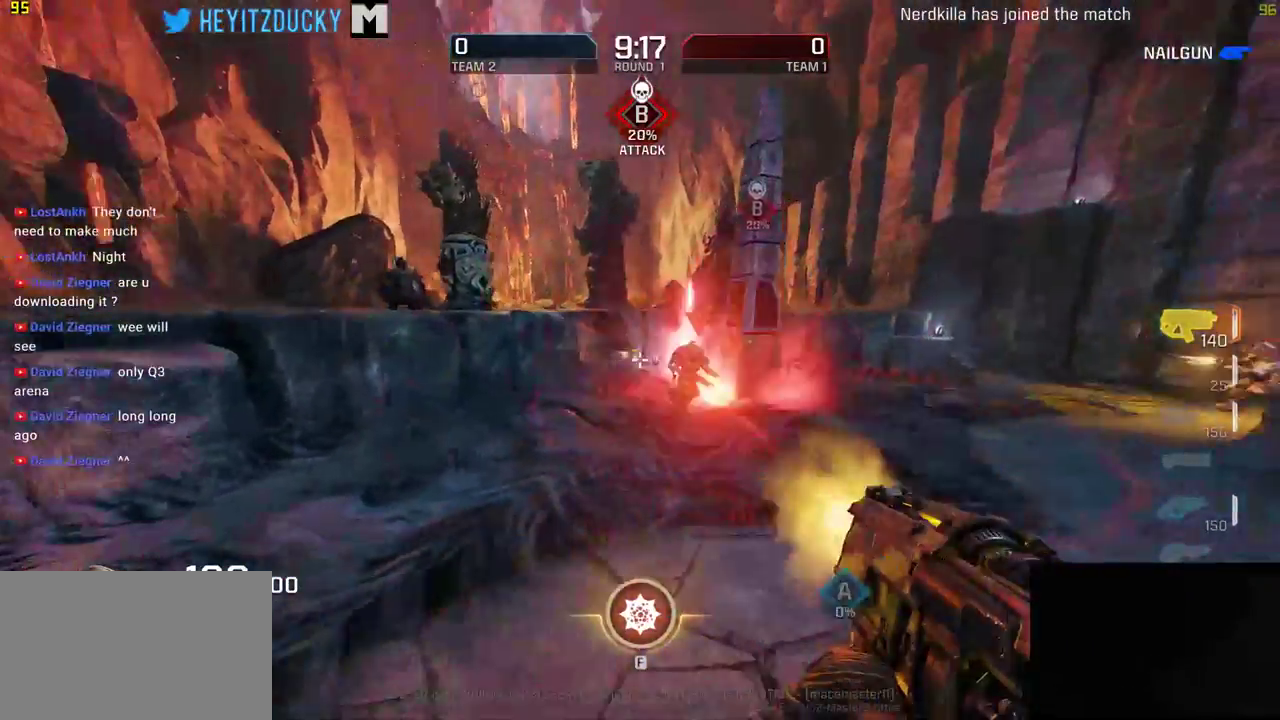
{"keys": ["a"], "mouse": ["left"], "events": [[50, "mouse_left", "up"], [133, "a", "down"], [133, "w", "down"], [183, "d", "up"], [183, "mouse_left", "down"], [183, "w", "up"]]}
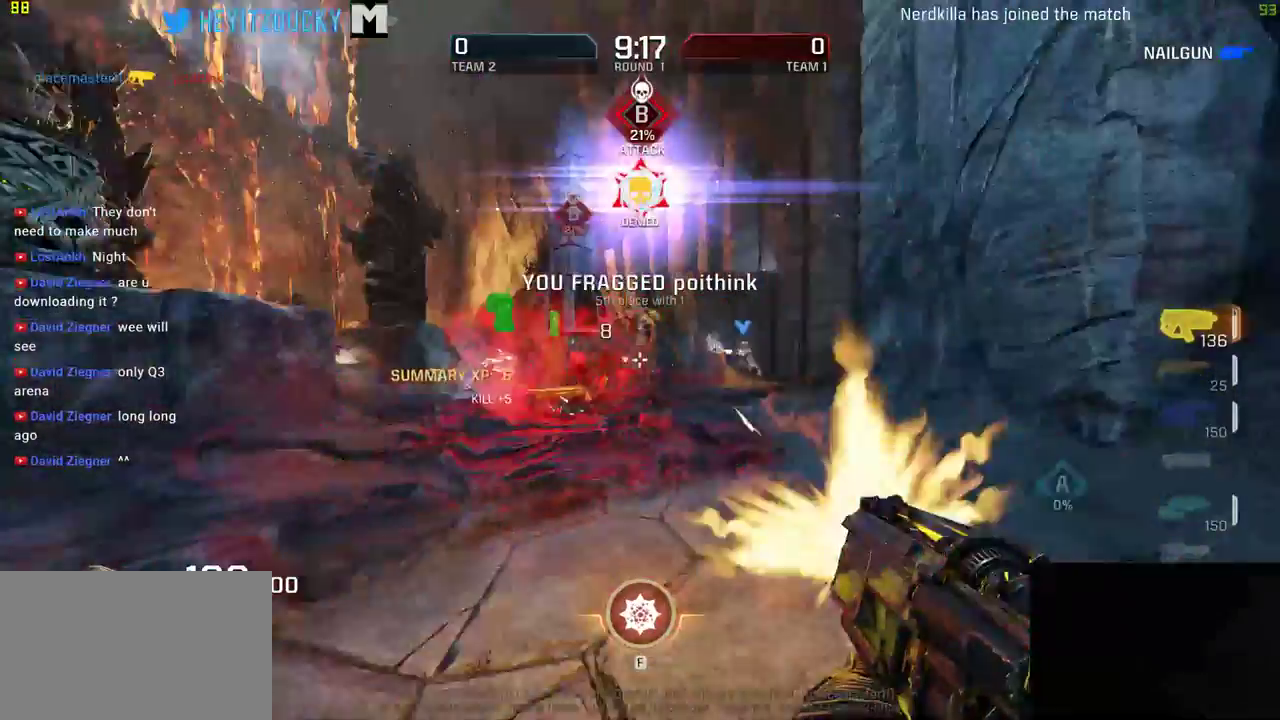
{"keys": ["a", "r"], "mouse": [], "events": [[33, "mouse_left", "up"], [83, "s", "down"], [250, "space", "down"], [316, "s", "up"], [400, "space", "up"], [500, "r", "down"]]}
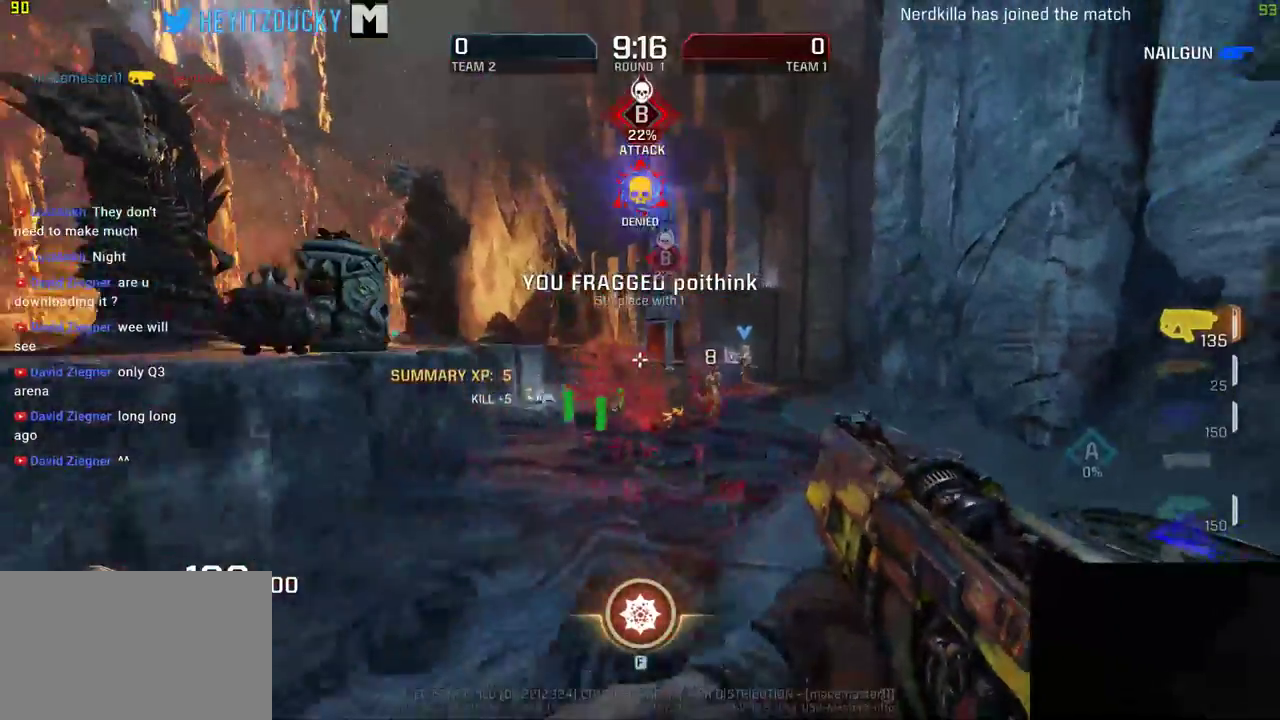
{"keys": ["w"], "mouse": [], "events": [[50, "r", "up"], [250, "w", "down"], [500, "a", "up"]]}
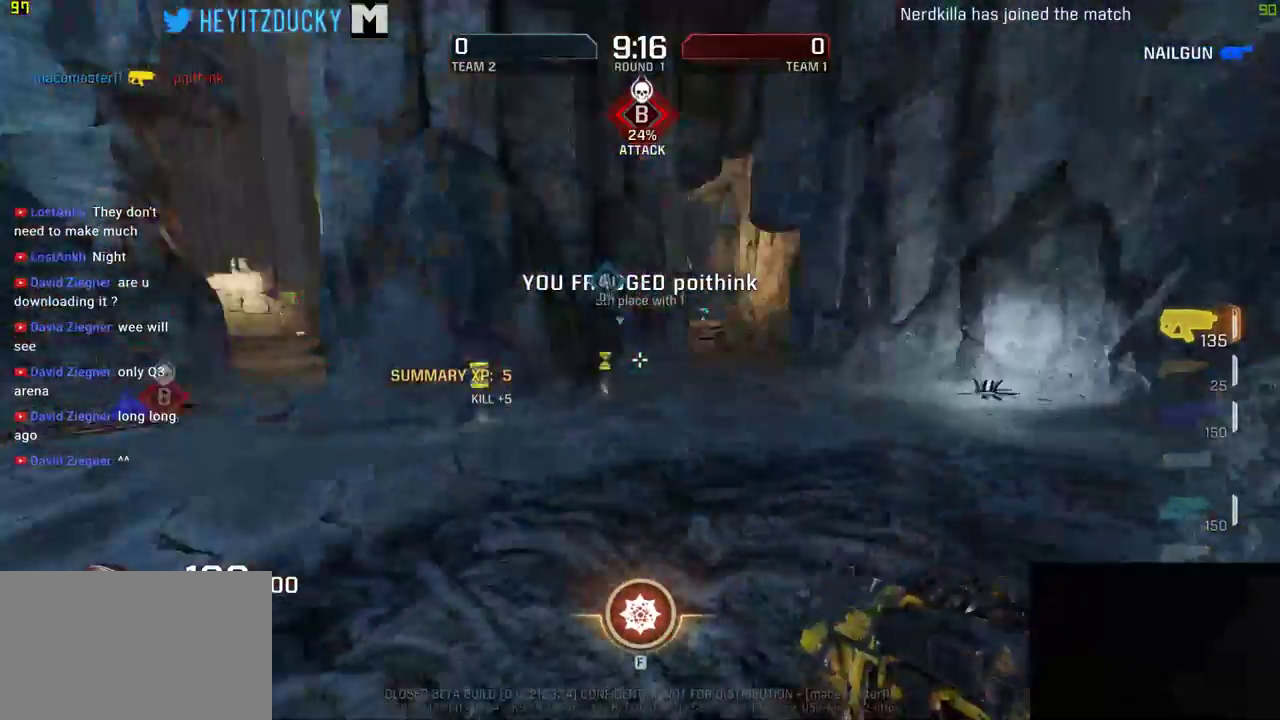
{"keys": ["w"], "mouse": [], "events": [[33, "d", "down"], [83, "d", "up"], [416, "r", "down"], [500, "r", "up"]]}
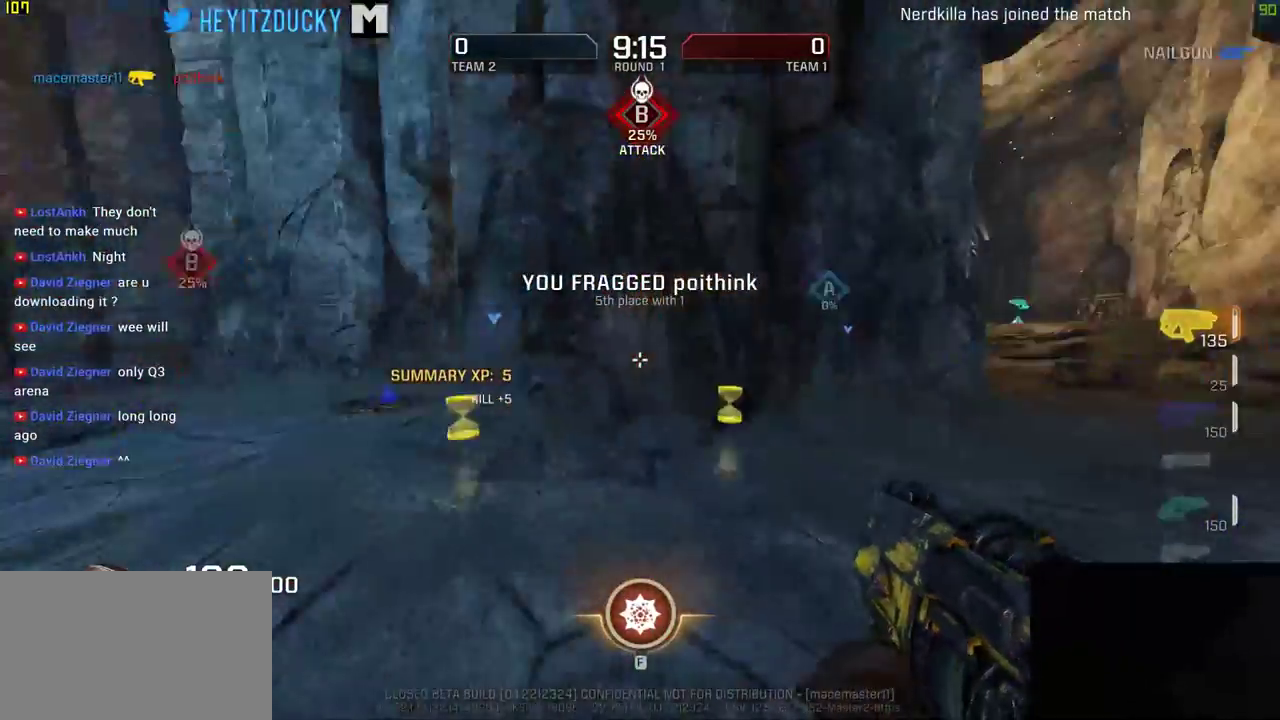
{"keys": ["a", "w"], "mouse": [], "events": [[233, "d", "down"], [366, "a", "down"], [366, "d", "up"]]}
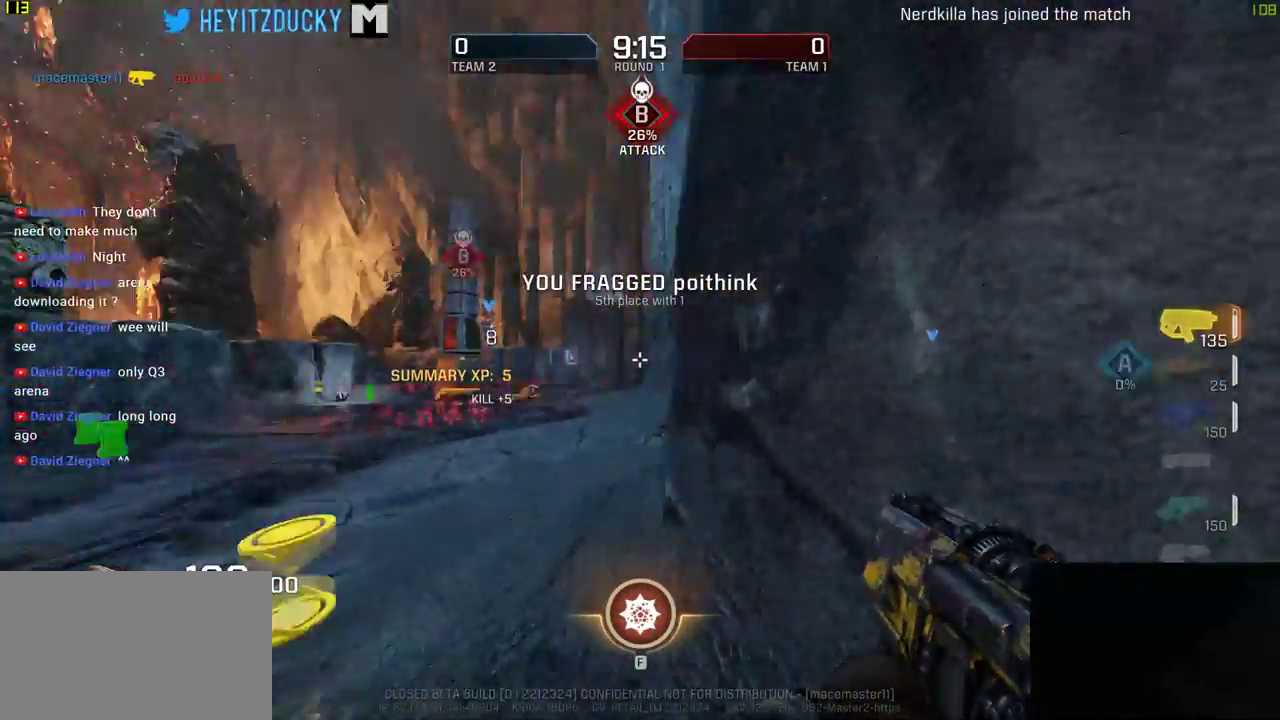
{"keys": ["d", "w"], "mouse": [], "events": [[216, "a", "up"], [283, "d", "down"]]}
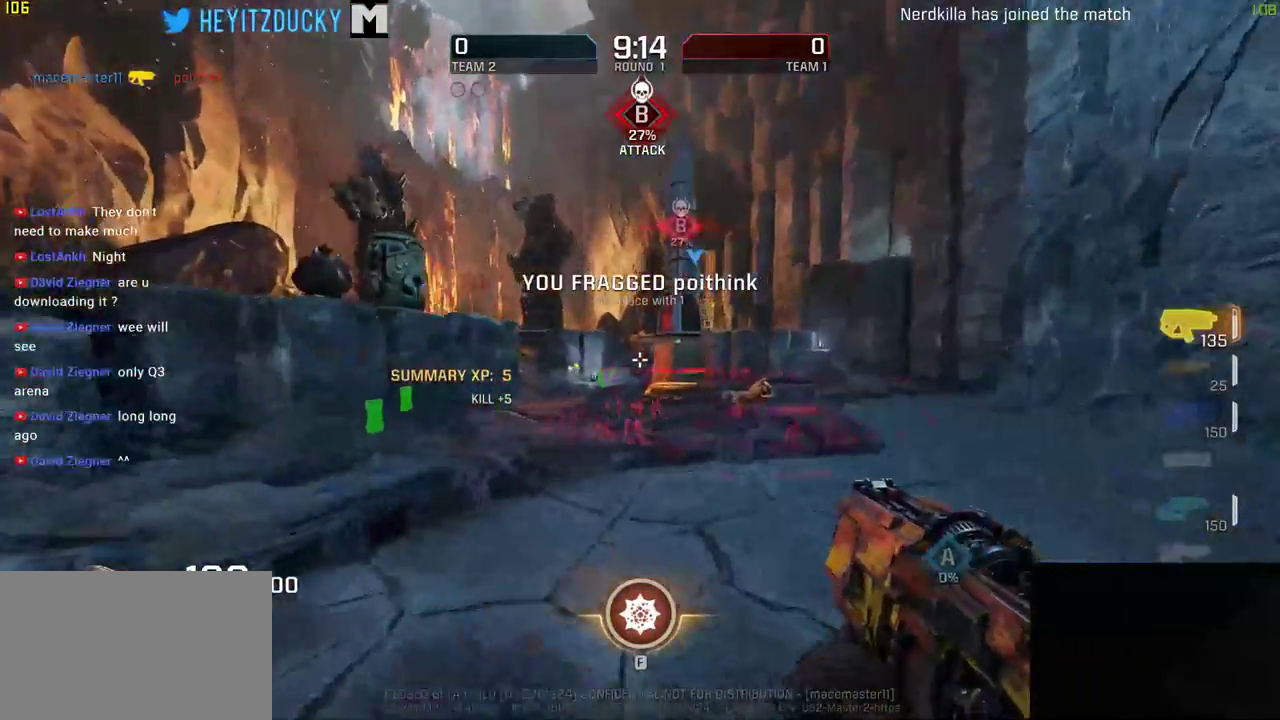
{"keys": ["w"], "mouse": [], "events": [[16, "space", "down"], [250, "space", "up"], [466, "d", "up"]]}
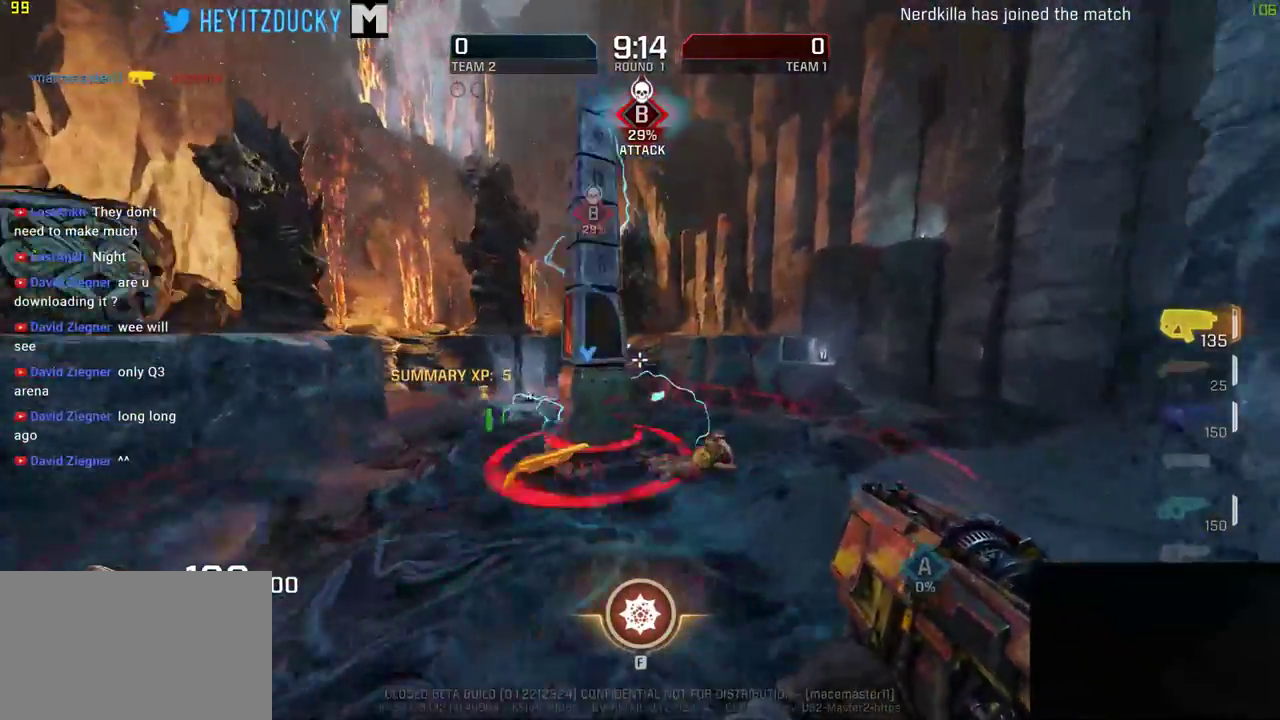
{"keys": ["d", "space", "w"], "mouse": [], "events": [[150, "d", "down"], [400, "space", "down"]]}
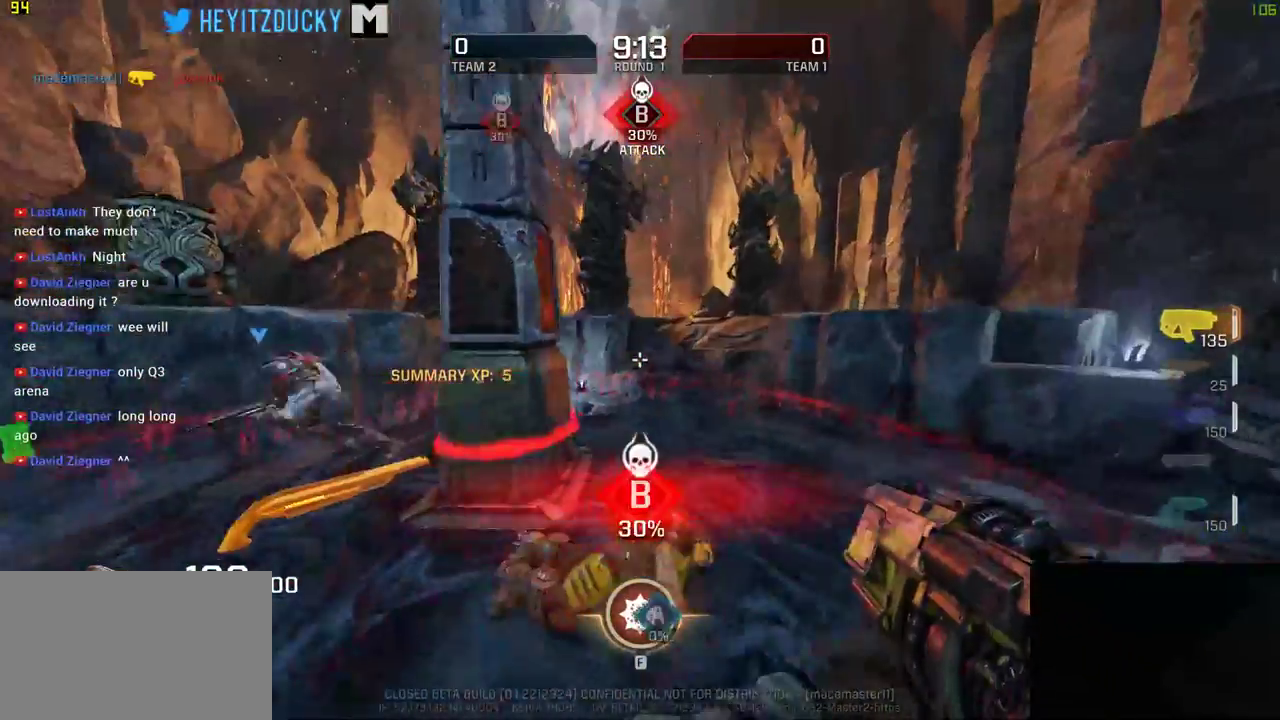
{"keys": ["d", "w"], "mouse": [], "events": [[66, "space", "up"]]}
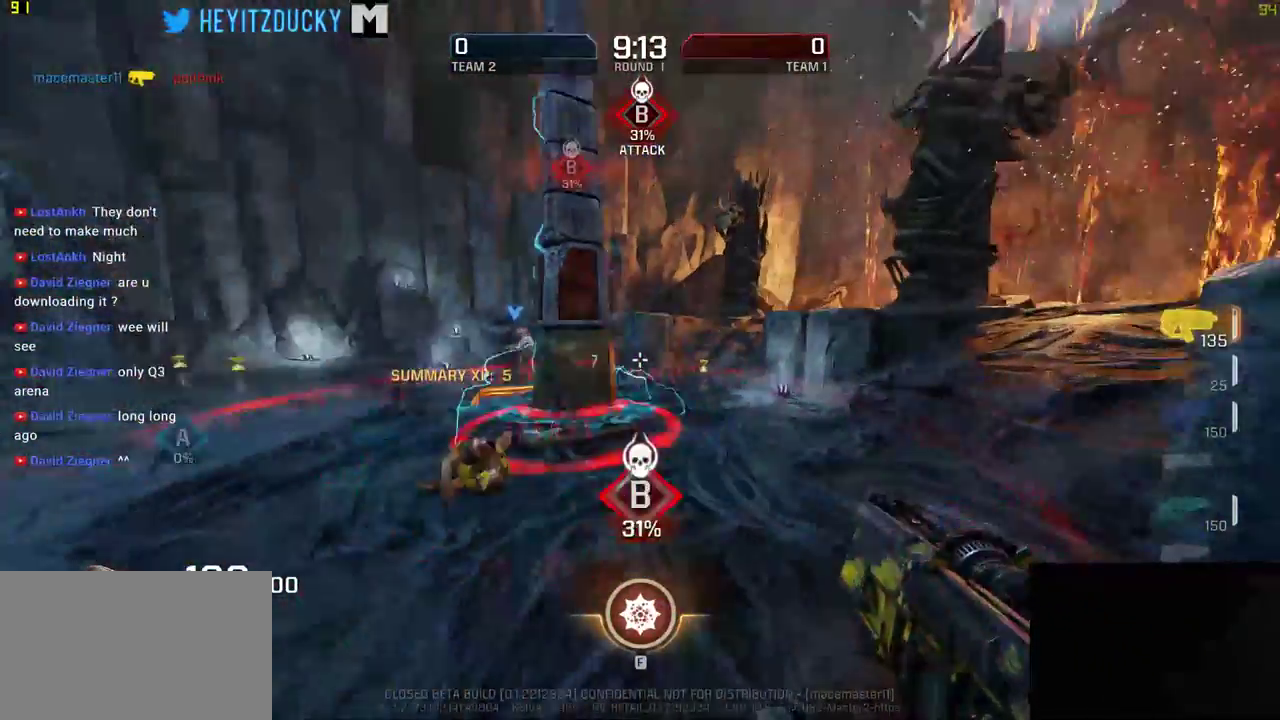
{"keys": ["space", "w"], "mouse": [], "events": [[66, "d", "up"], [233, "r", "down"], [333, "r", "up"], [450, "space", "down"]]}
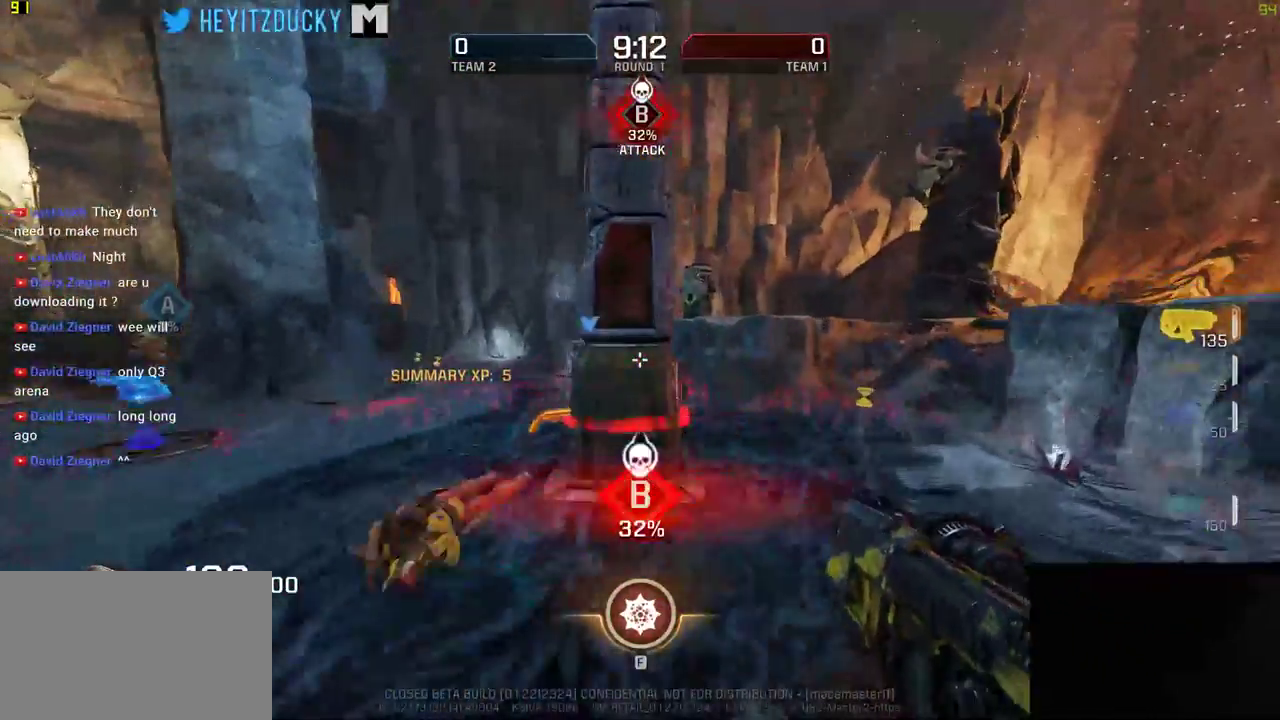
{"keys": ["d", "w"], "mouse": [], "events": [[66, "space", "up"], [200, "d", "down"]]}
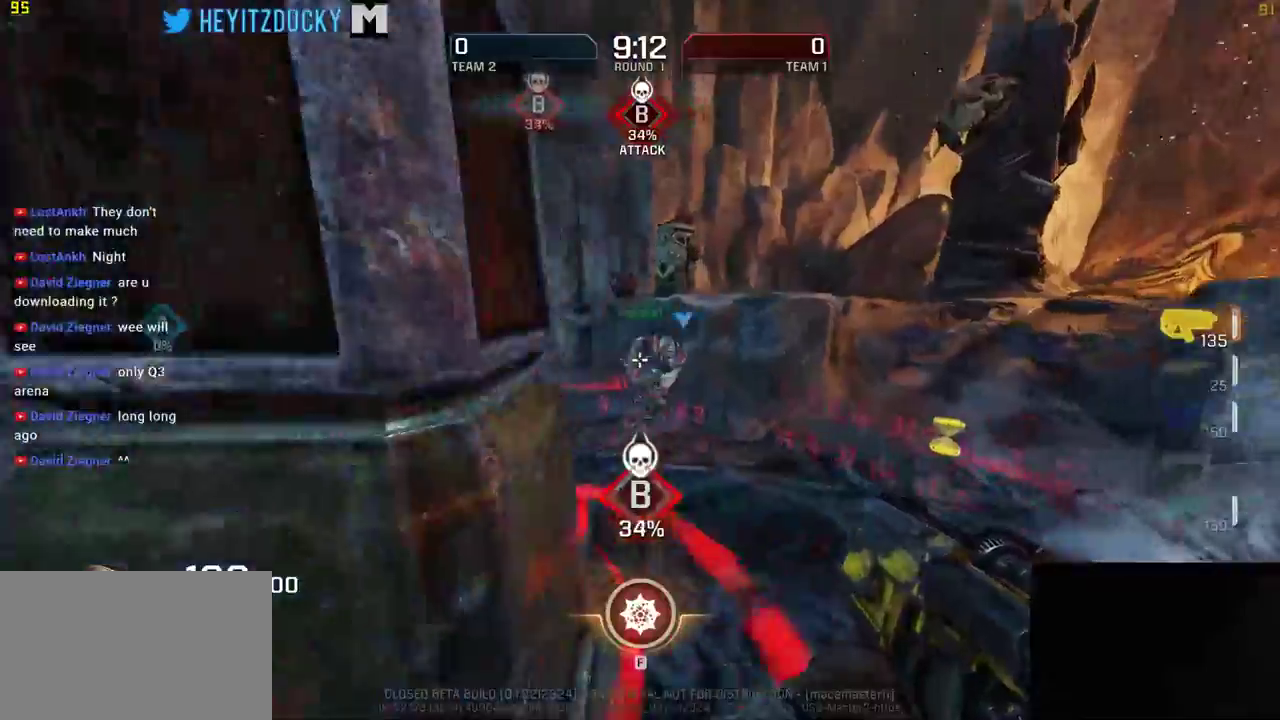
{"keys": ["a"], "mouse": [], "events": [[83, "a", "down"], [150, "d", "up"], [400, "w", "up"]]}
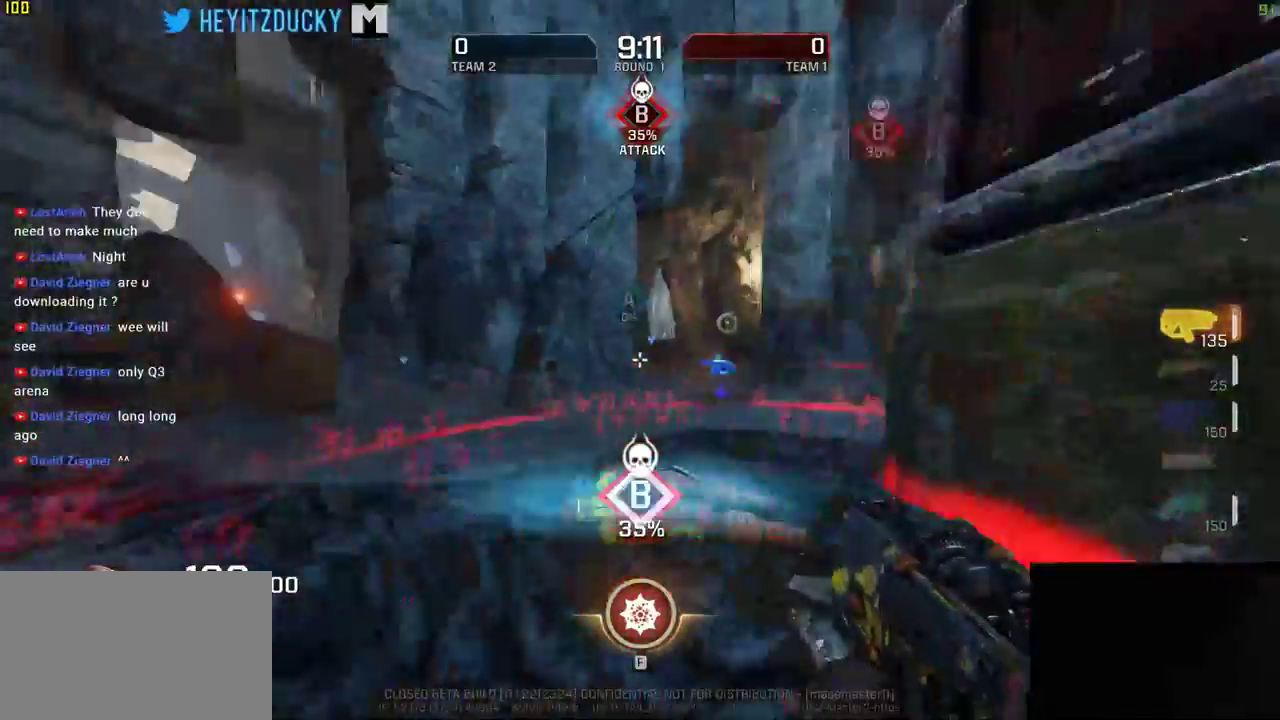
{"keys": ["a", "w"], "mouse": [], "events": [[50, "w", "down"]]}
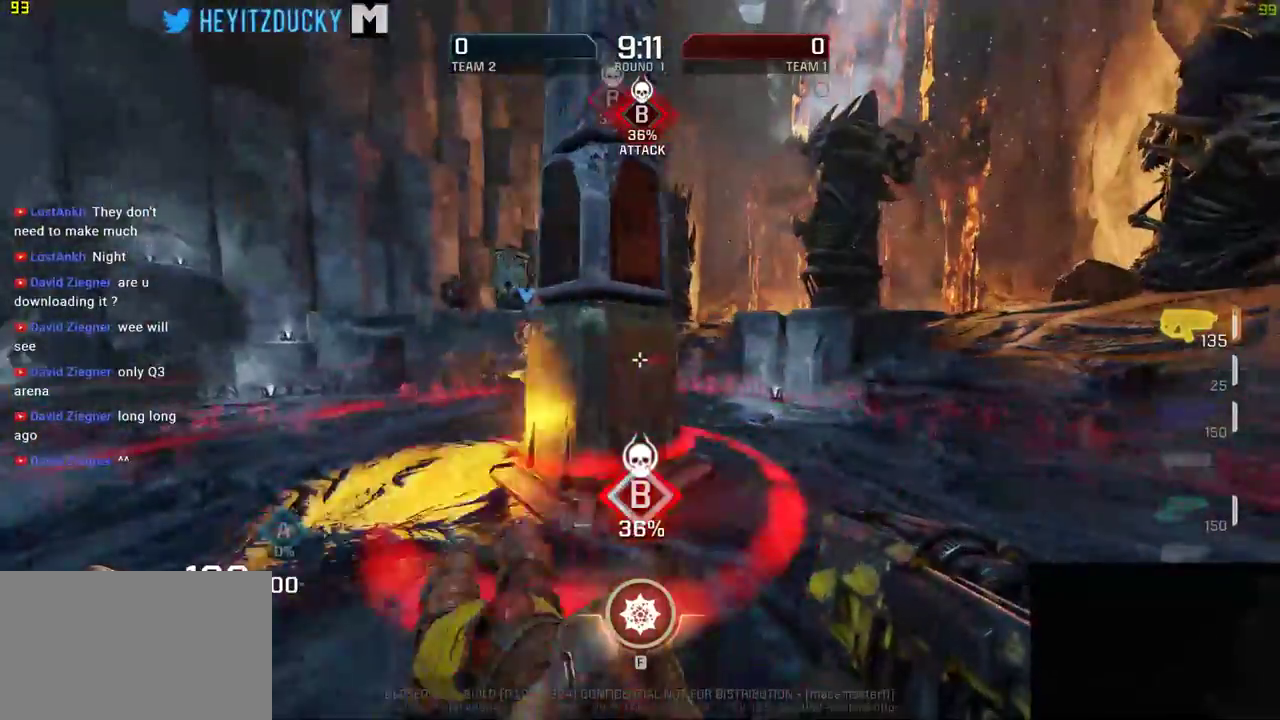
{"keys": ["a", "w"], "mouse": [], "events": [[216, "space", "down"], [383, "space", "up"]]}
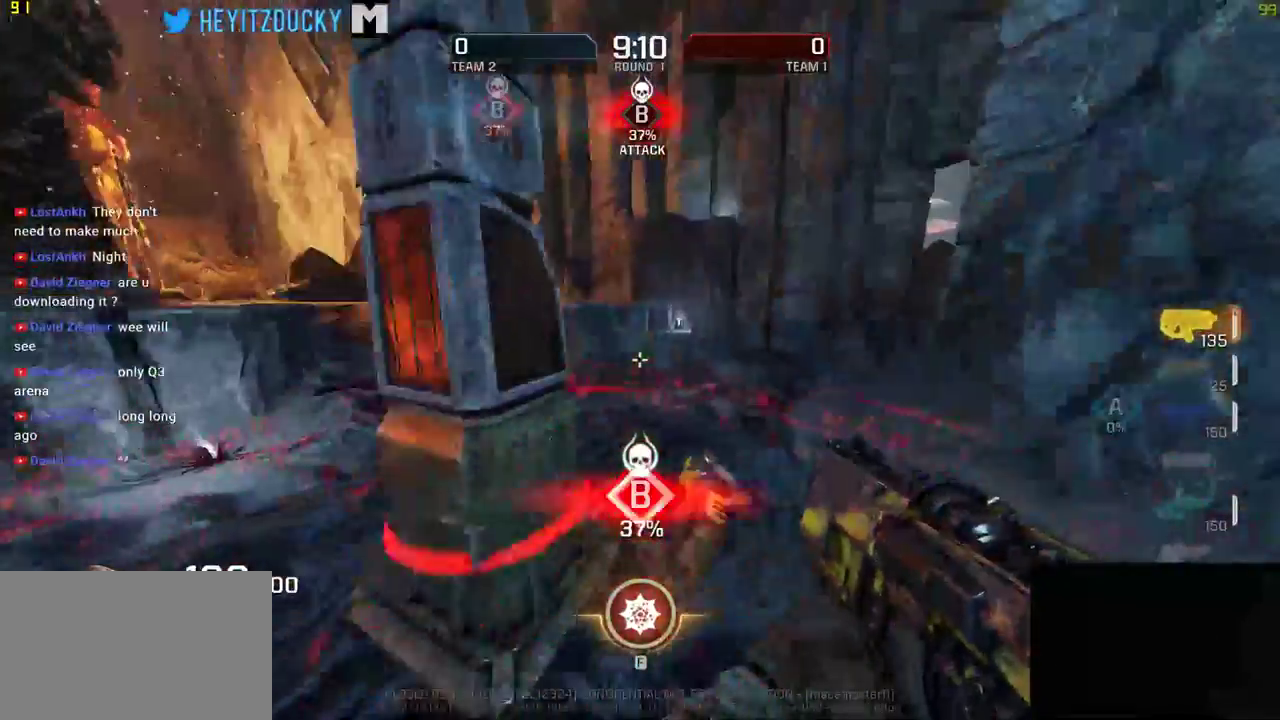
{"keys": ["a", "w"], "mouse": [], "events": []}
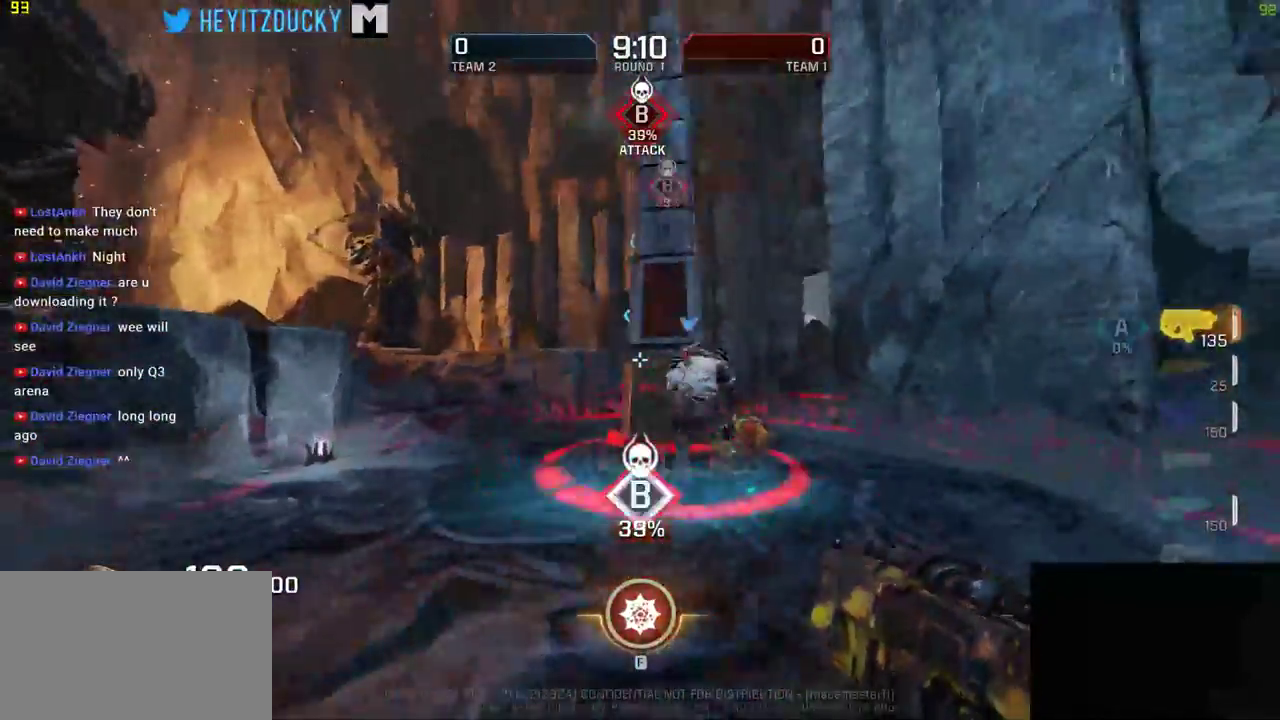
{"keys": ["d", "space", "w"], "mouse": [], "events": [[150, "a", "up"], [300, "d", "down"], [416, "space", "down"]]}
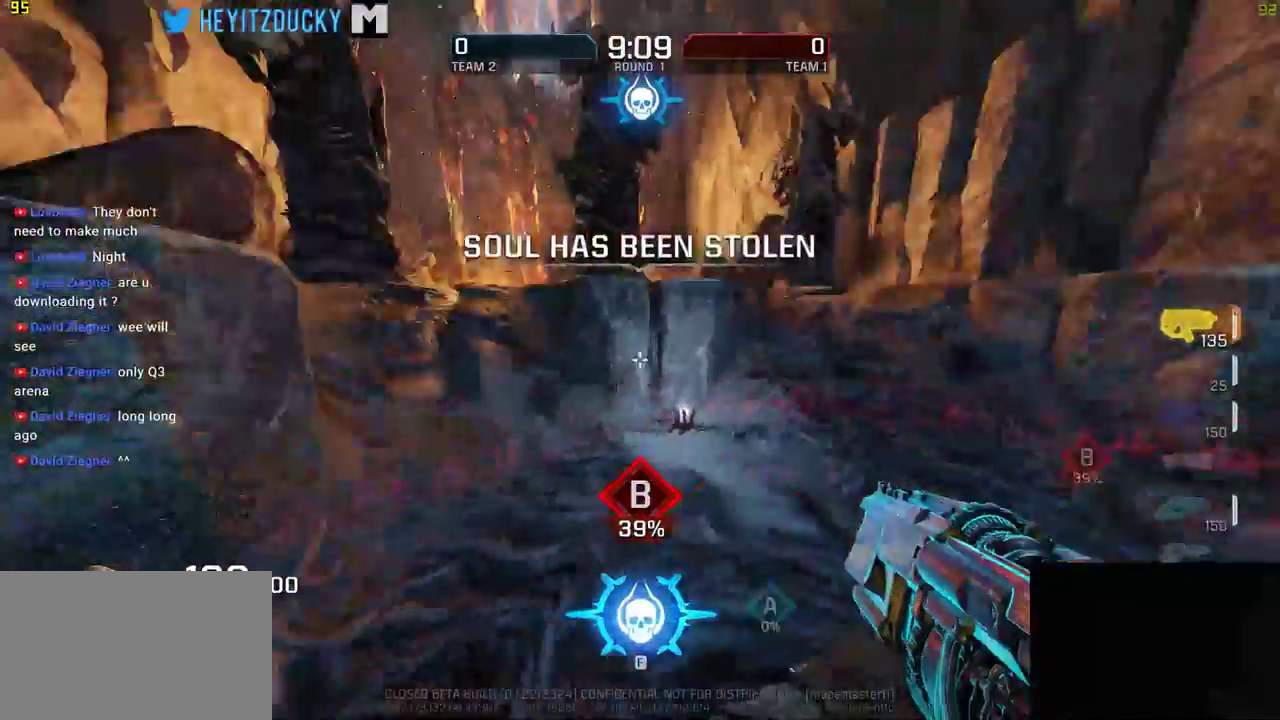
{"keys": ["a", "w"], "mouse": [], "events": [[16, "w", "up"], [66, "space", "up"], [183, "s", "down"], [316, "a", "down"], [316, "d", "up"], [333, "s", "up"], [483, "w", "down"]]}
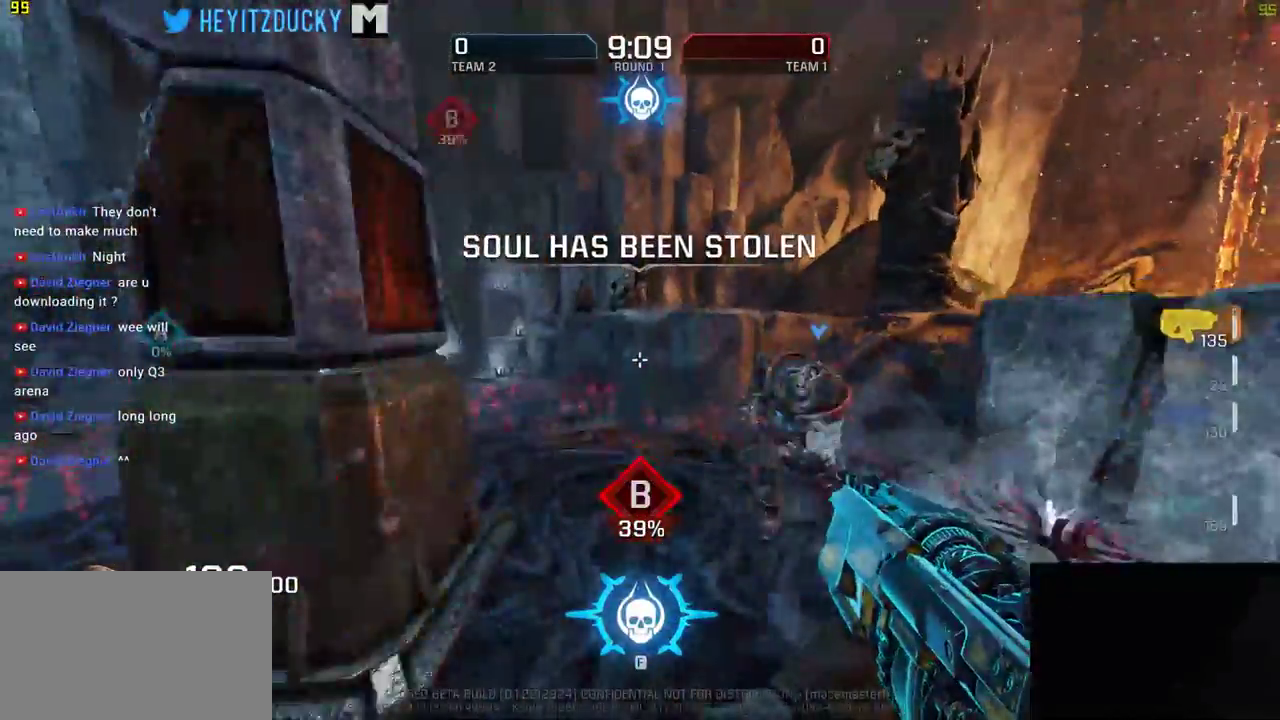
{"keys": ["a"], "mouse": [], "events": [[216, "space", "down"], [333, "space", "up"], [483, "w", "up"]]}
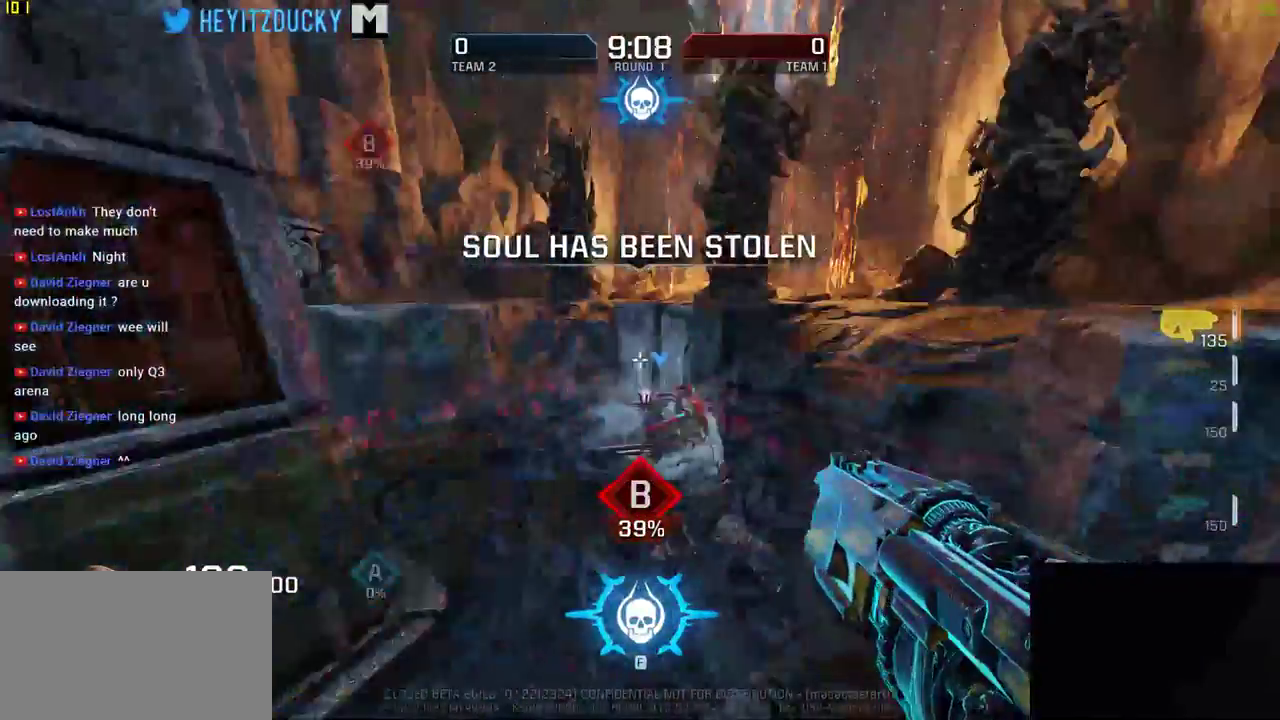
{"keys": ["a", "w"], "mouse": [], "events": [[383, "w", "down"]]}
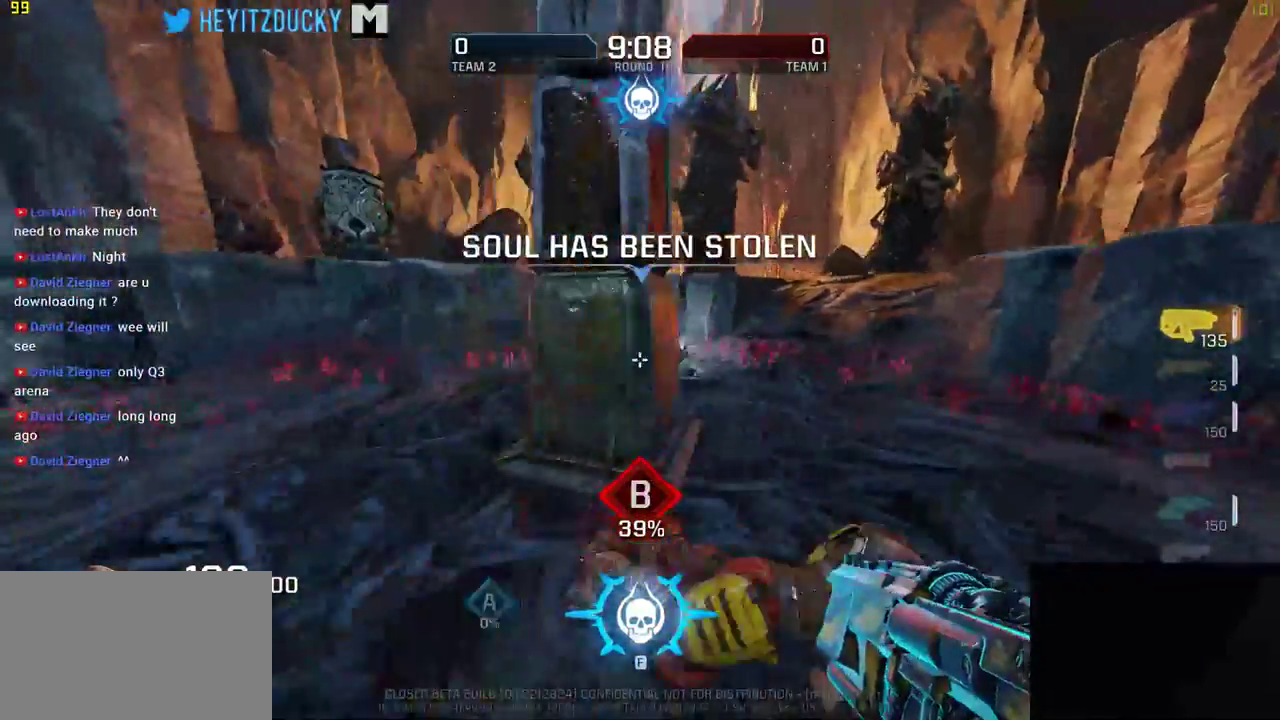
{"keys": ["a", "w"], "mouse": [], "events": [[66, "space", "down"], [183, "f", "down"], [183, "space", "up"], [250, "f", "up"]]}
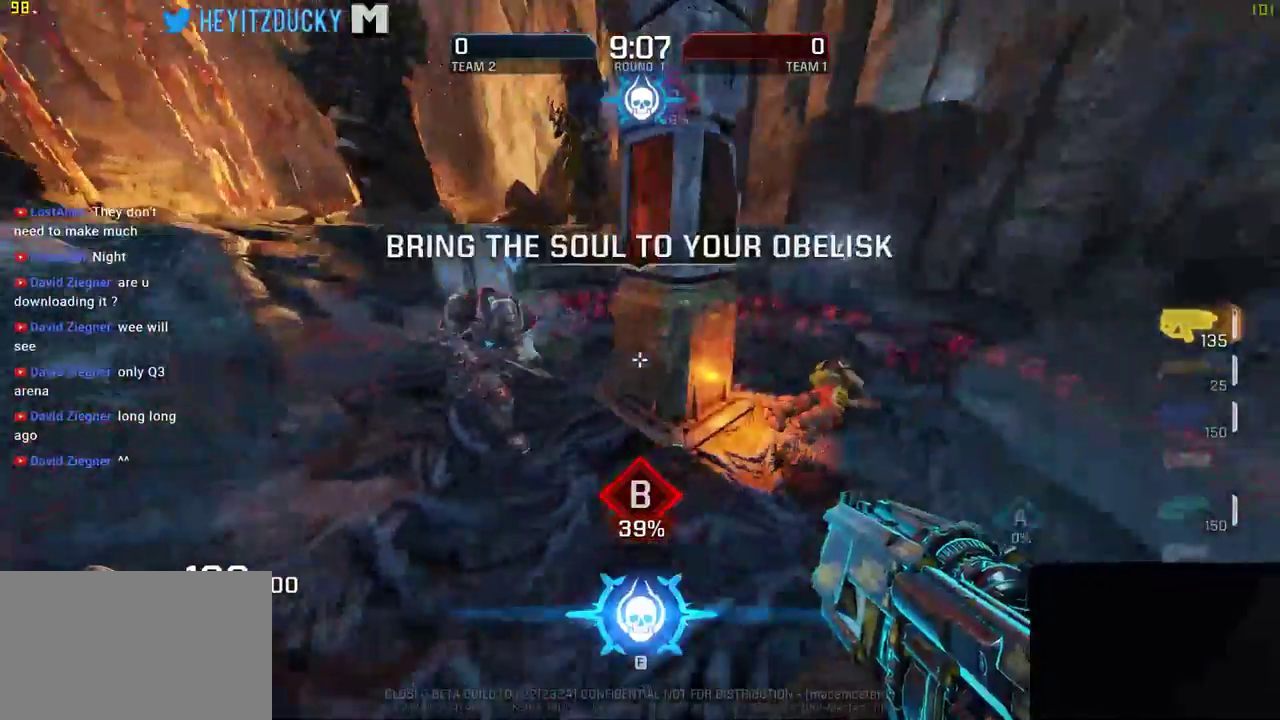
{"keys": ["w"], "mouse": [], "events": [[450, "a", "up"]]}
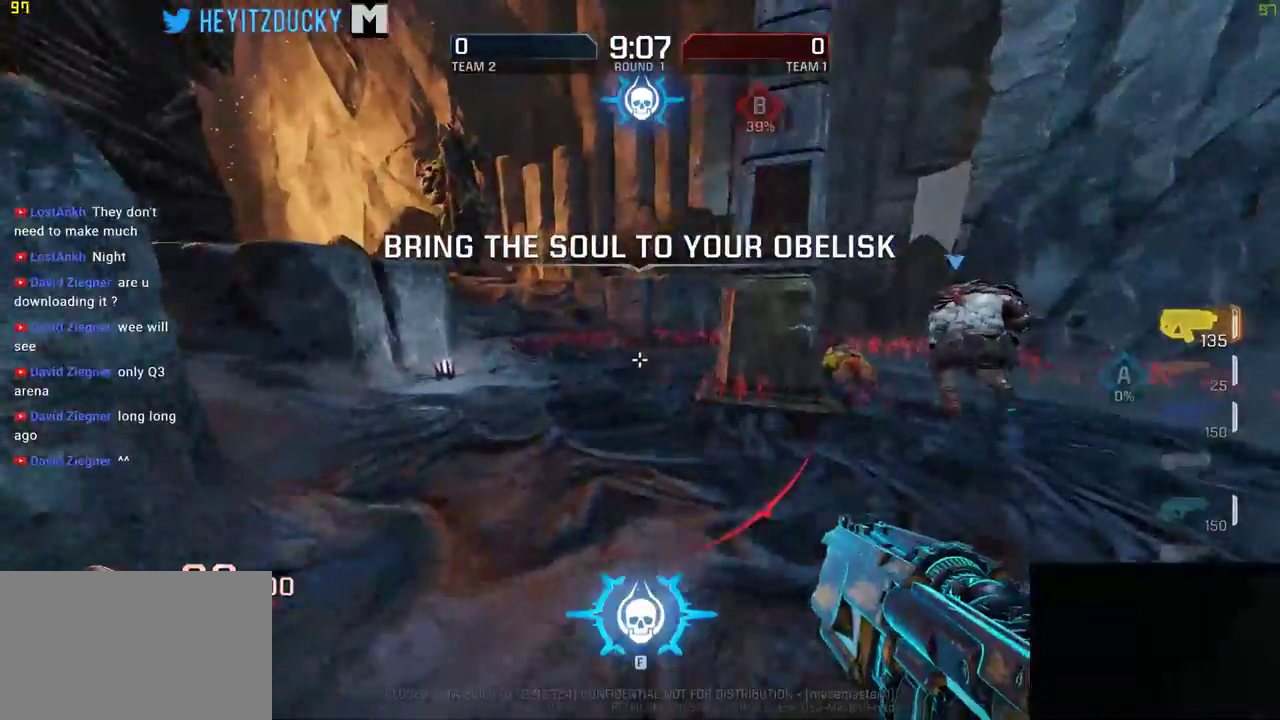
{"keys": ["d"], "mouse": [], "events": [[16, "d", "down"], [316, "space", "down"], [383, "space", "up"], [483, "w", "up"]]}
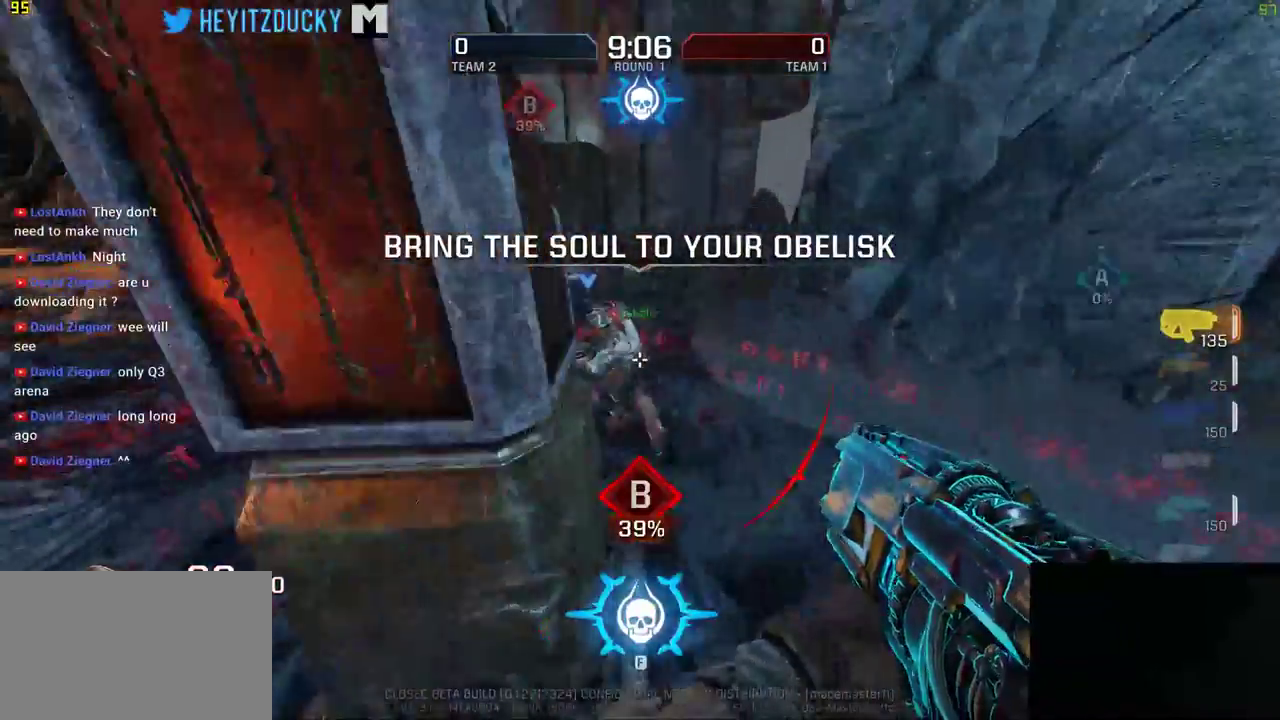
{"keys": ["d", "w"], "mouse": [], "events": [[266, "w", "down"]]}
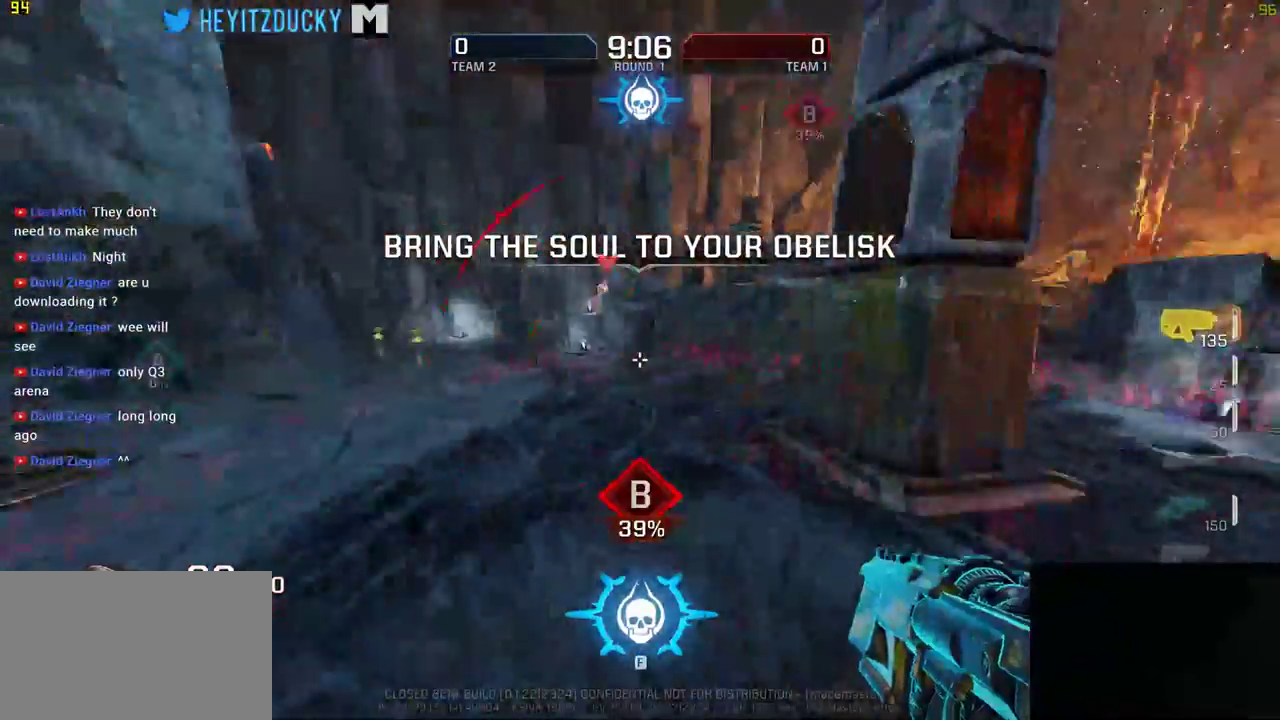
{"keys": ["d"], "mouse": [], "events": [[50, "space", "down"], [183, "space", "up"], [333, "w", "up"]]}
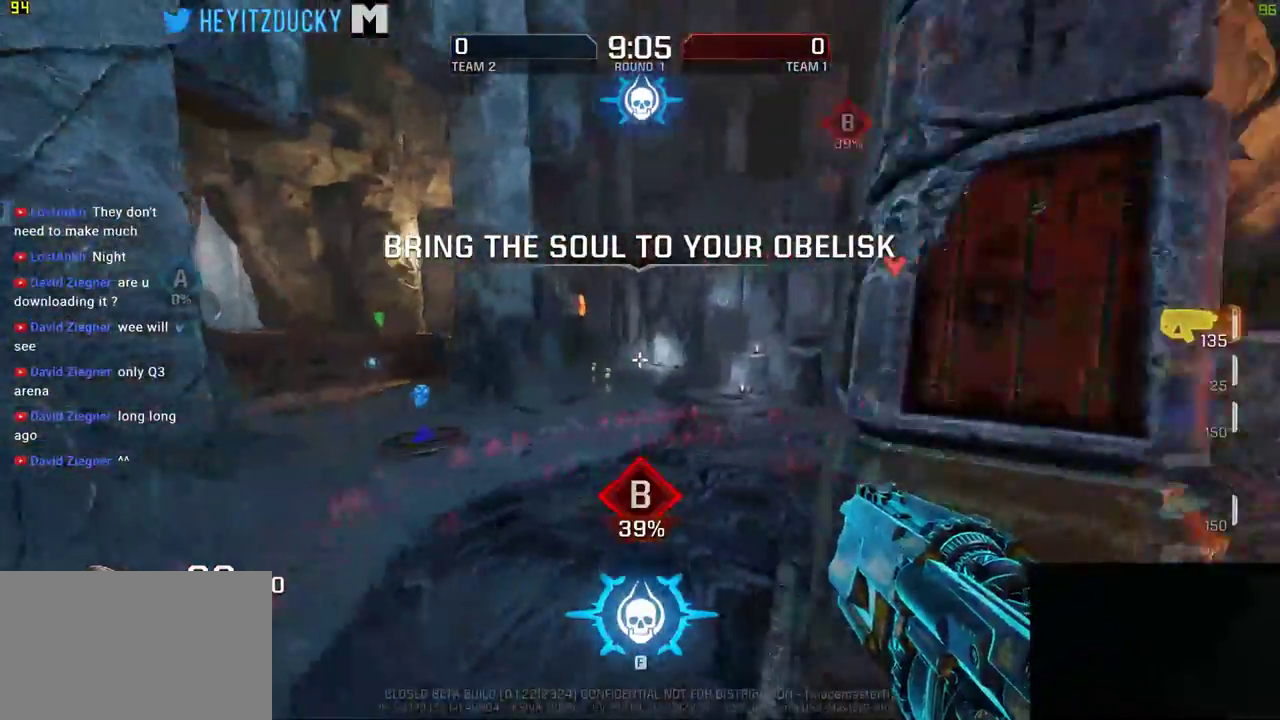
{"keys": ["a", "w"], "mouse": [], "events": [[133, "a", "down"], [133, "w", "down"], [266, "d", "up"]]}